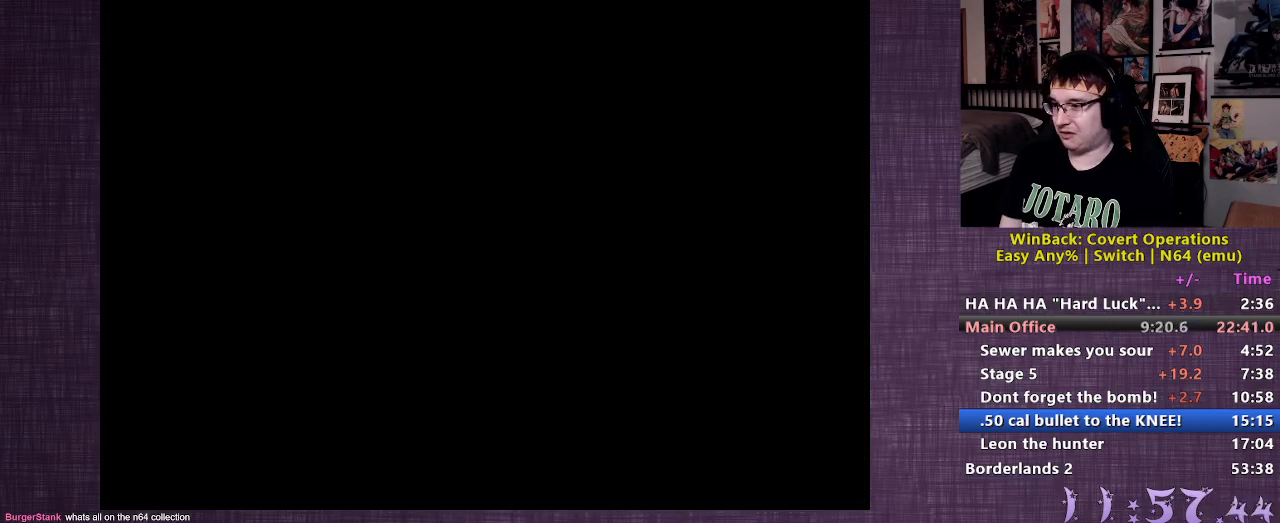
Gameplay with a controller (PlayStation layout); each line is a JSON object with the inputs held at the frame after it. "events" lists button and stick changes between this image and that frame as [ms after this image, input, new state], when the widget could be followed in between. Not read: L3 R3.
{"buttons": [], "left_stick": "up-left", "right_stick": "center", "events": []}
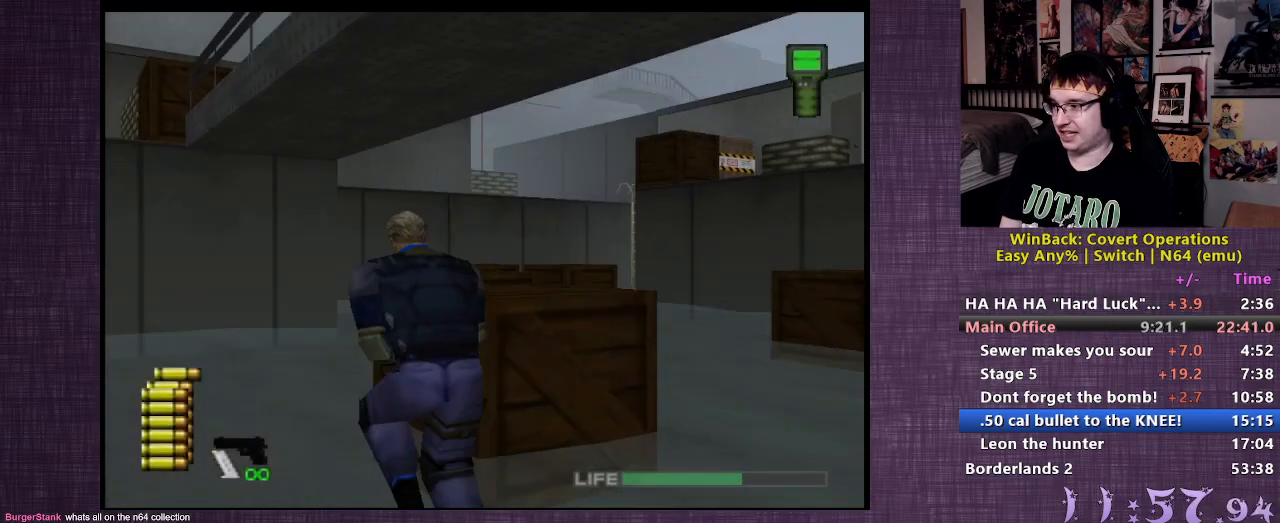
{"buttons": [], "left_stick": "up", "right_stick": "right", "events": [[317, "left_stick", "up"], [367, "right_stick", "right"]]}
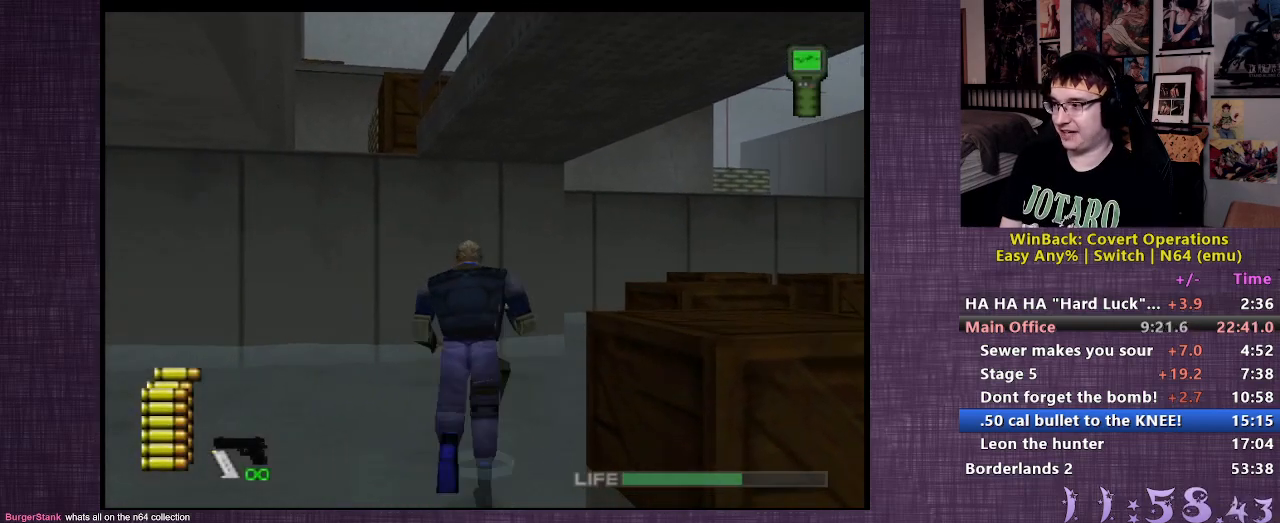
{"buttons": [], "left_stick": "up", "right_stick": "center", "events": [[183, "right_stick", "center"]]}
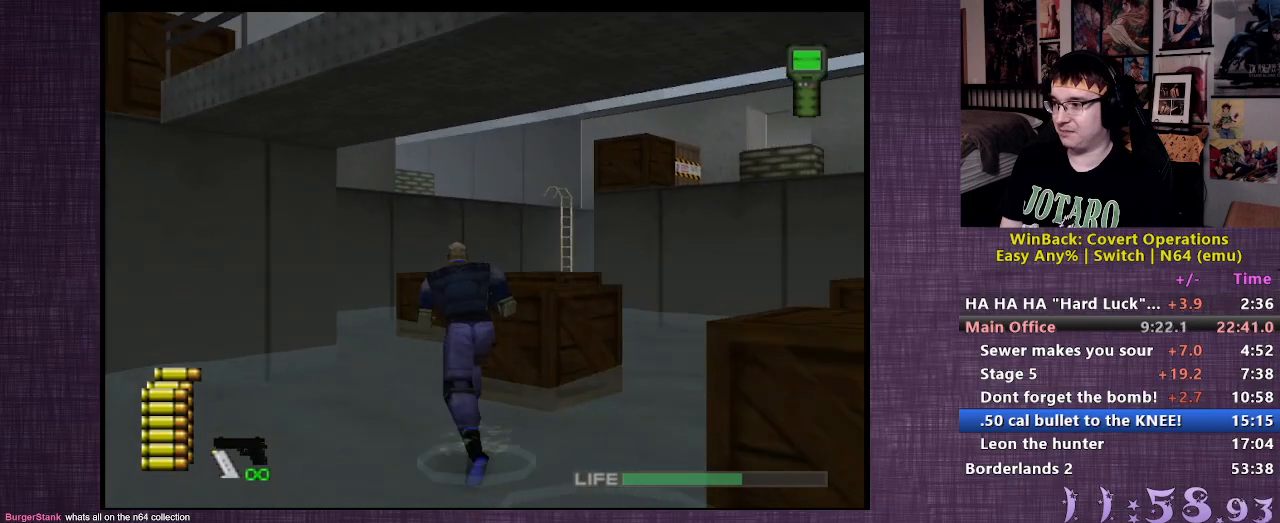
{"buttons": [], "left_stick": "up", "right_stick": "center", "events": []}
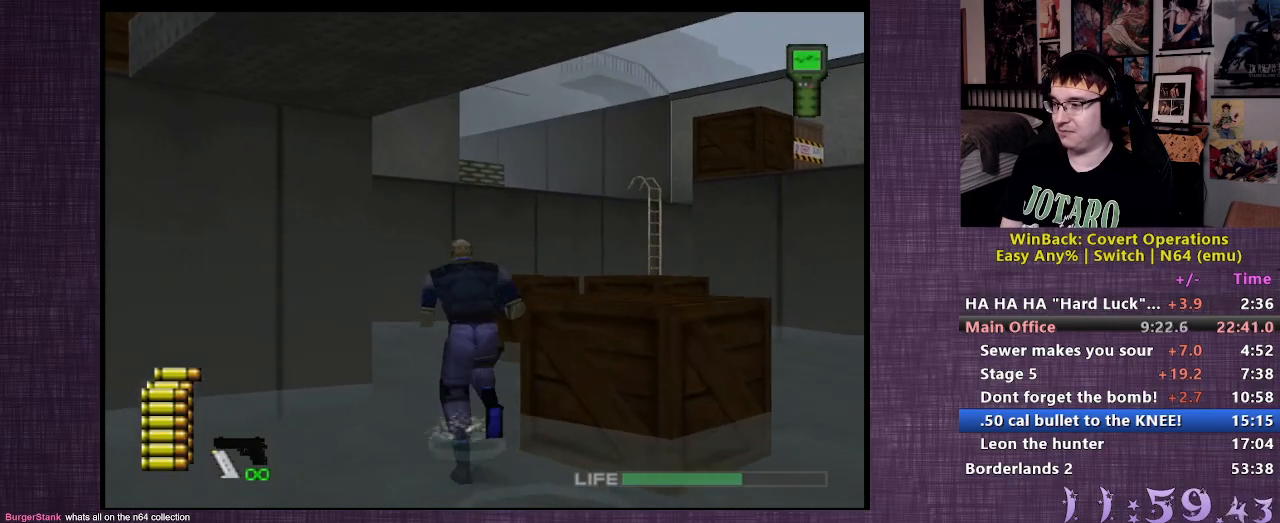
{"buttons": [], "left_stick": "up", "right_stick": "center", "events": []}
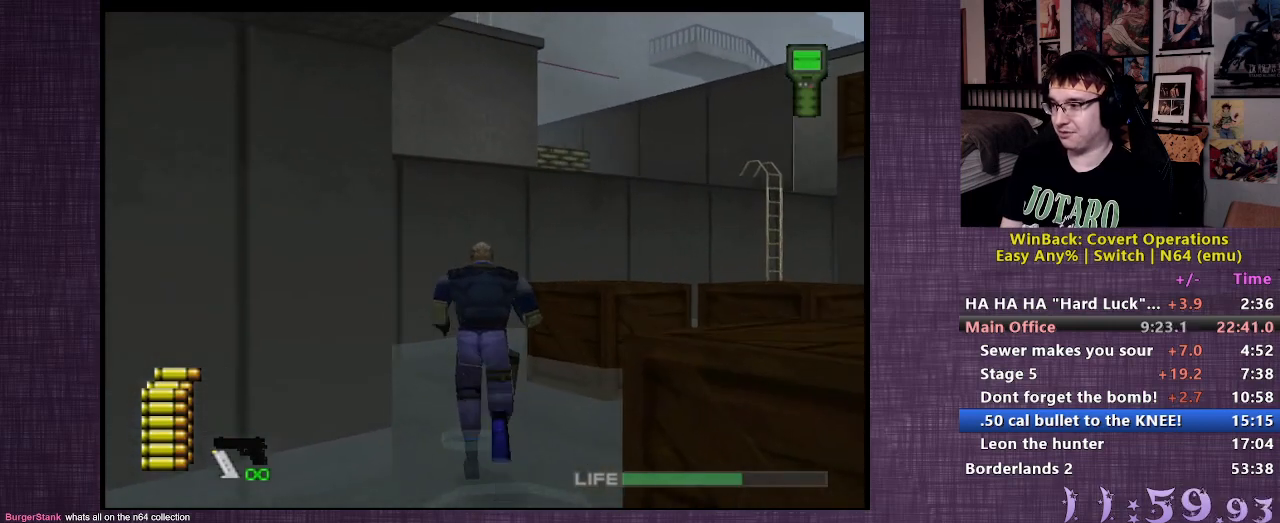
{"buttons": [], "left_stick": "up", "right_stick": "center", "events": []}
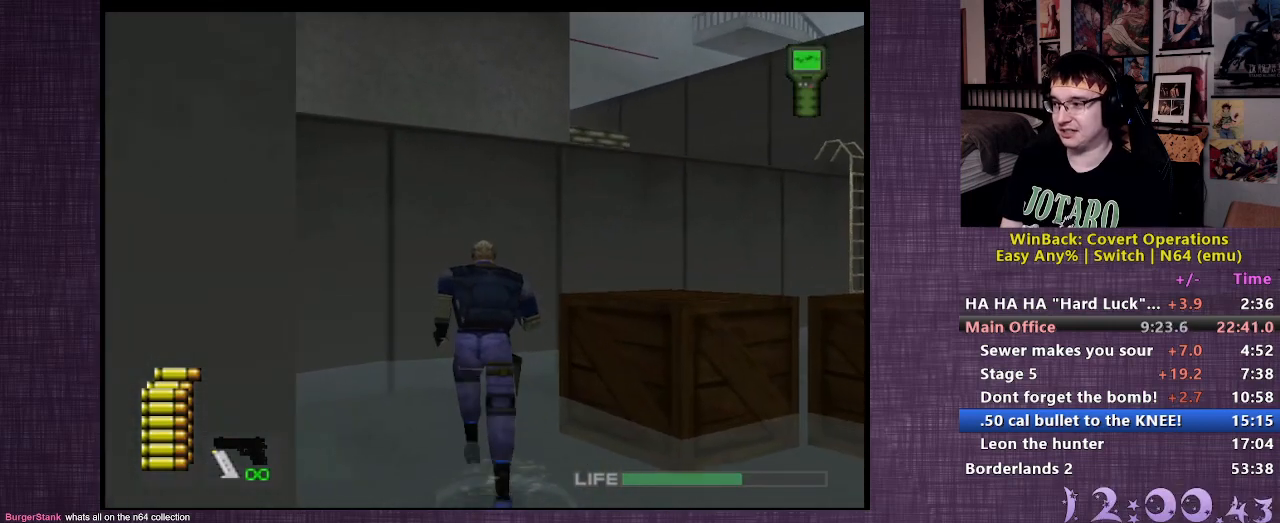
{"buttons": [], "left_stick": "up", "right_stick": "center", "events": []}
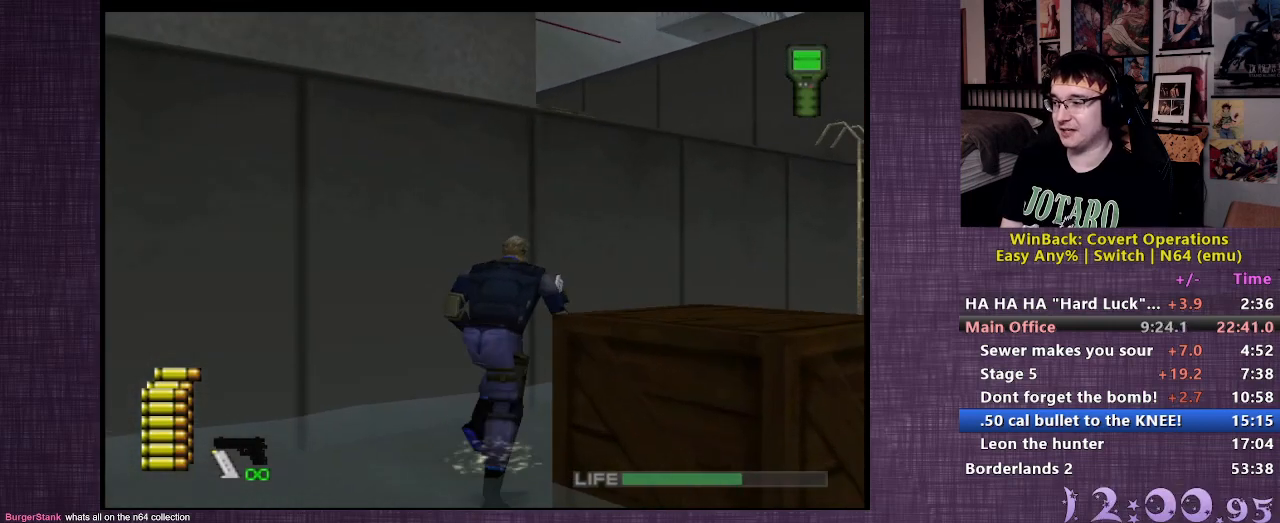
{"buttons": [], "left_stick": "up", "right_stick": "center", "events": []}
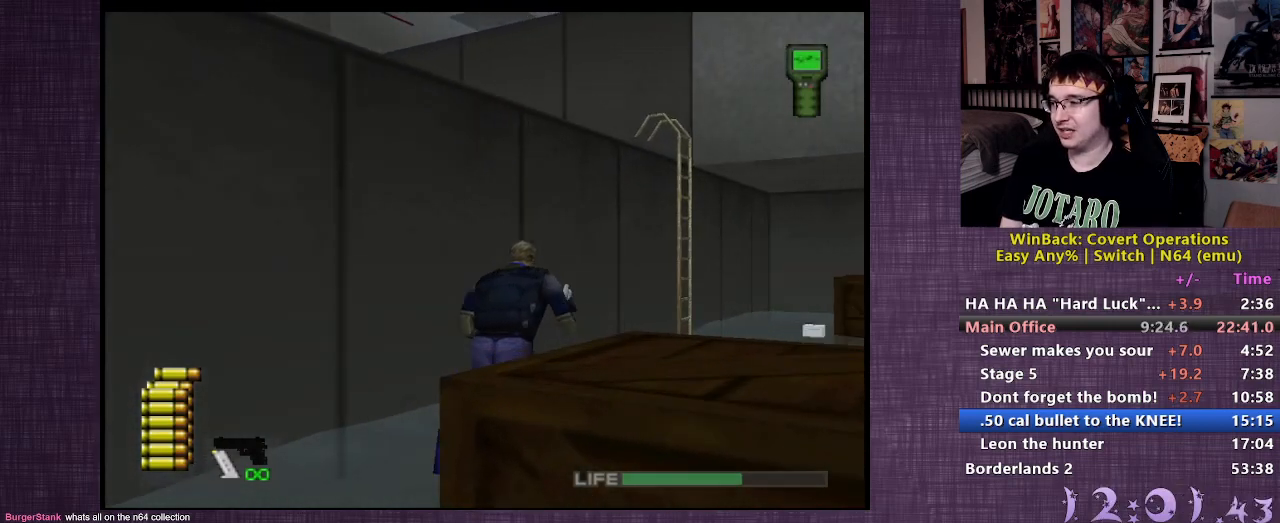
{"buttons": [], "left_stick": "up", "right_stick": "center", "events": []}
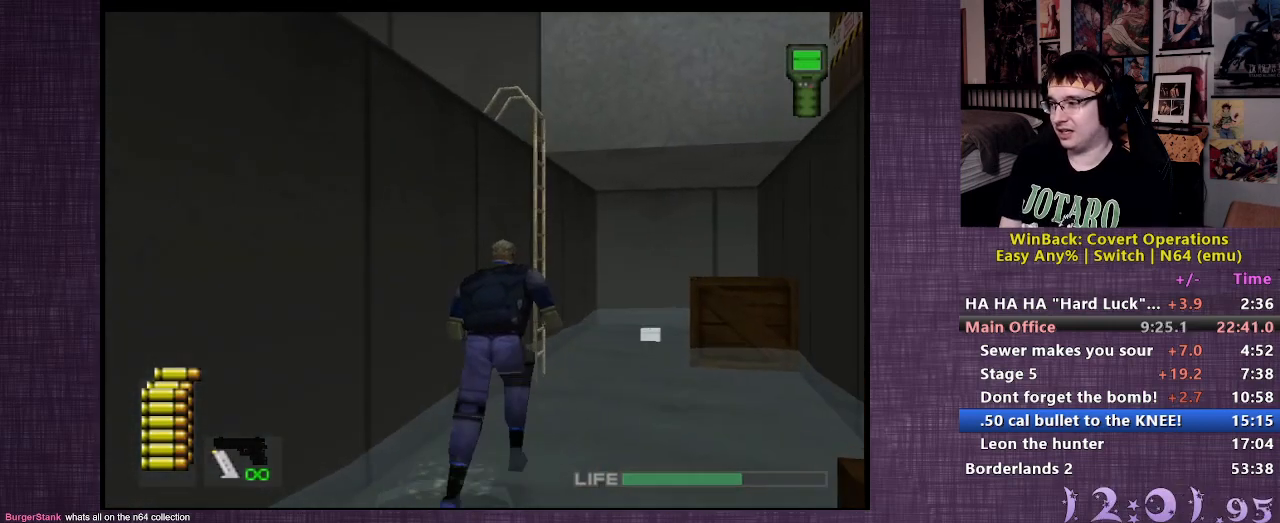
{"buttons": [], "left_stick": "up", "right_stick": "center", "events": []}
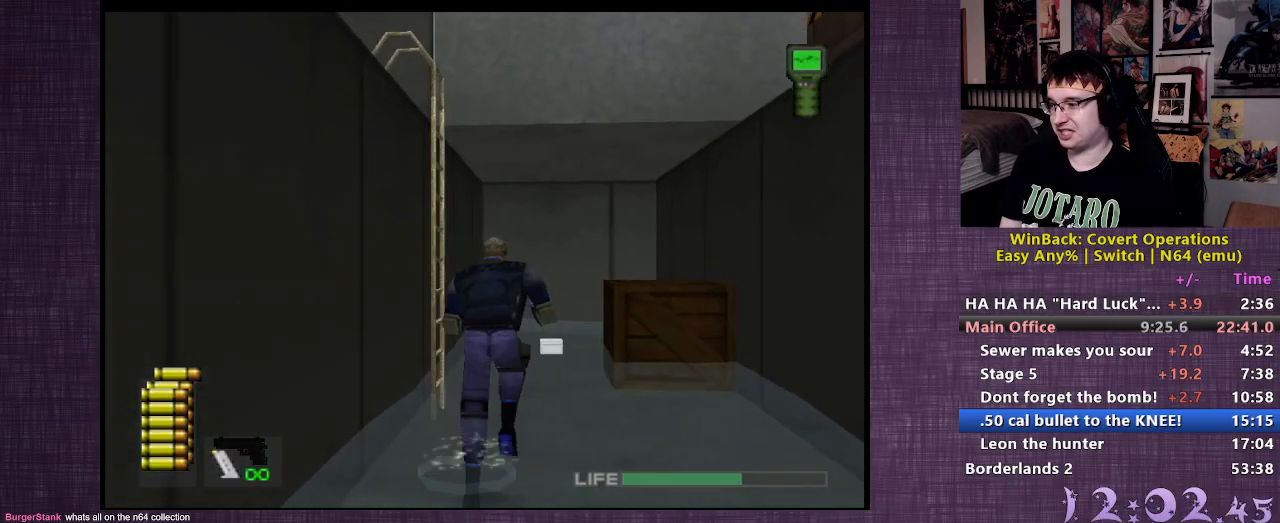
{"buttons": ["CIRCLE"], "left_stick": "left", "right_stick": "center", "events": [[183, "CIRCLE", "down"], [200, "left_stick", "left"], [267, "CIRCLE", "up"], [317, "CIRCLE", "down"], [400, "CIRCLE", "up"], [467, "CIRCLE", "down"]]}
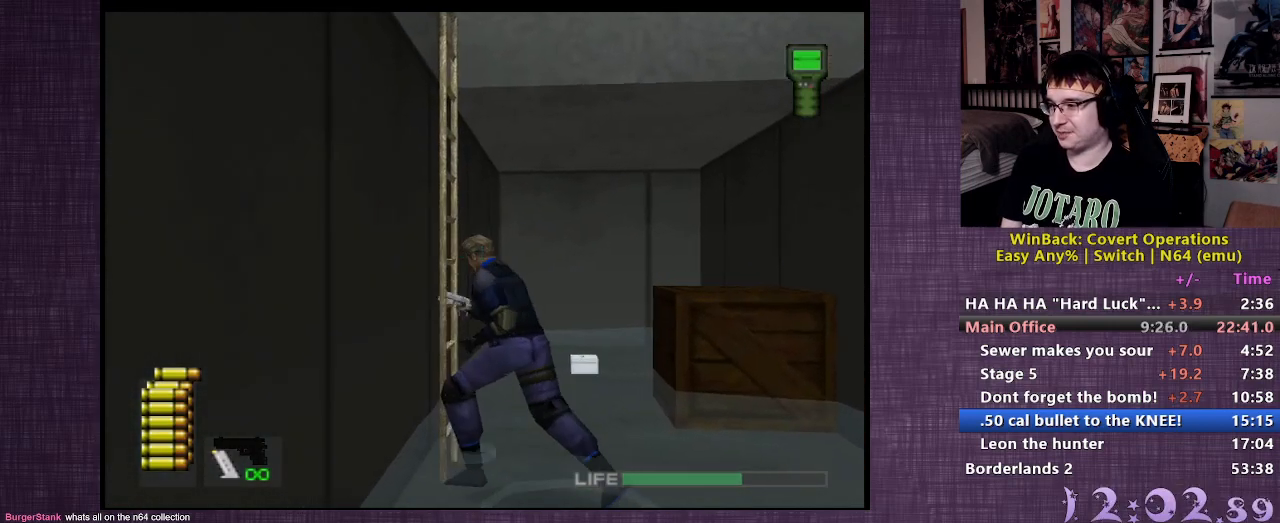
{"buttons": [], "left_stick": "center", "right_stick": "center", "events": [[17, "CIRCLE", "up"], [117, "CIRCLE", "down"], [183, "CIRCLE", "up"], [217, "CIRCLE", "down"], [267, "left_stick", "center"], [317, "CIRCLE", "up"]]}
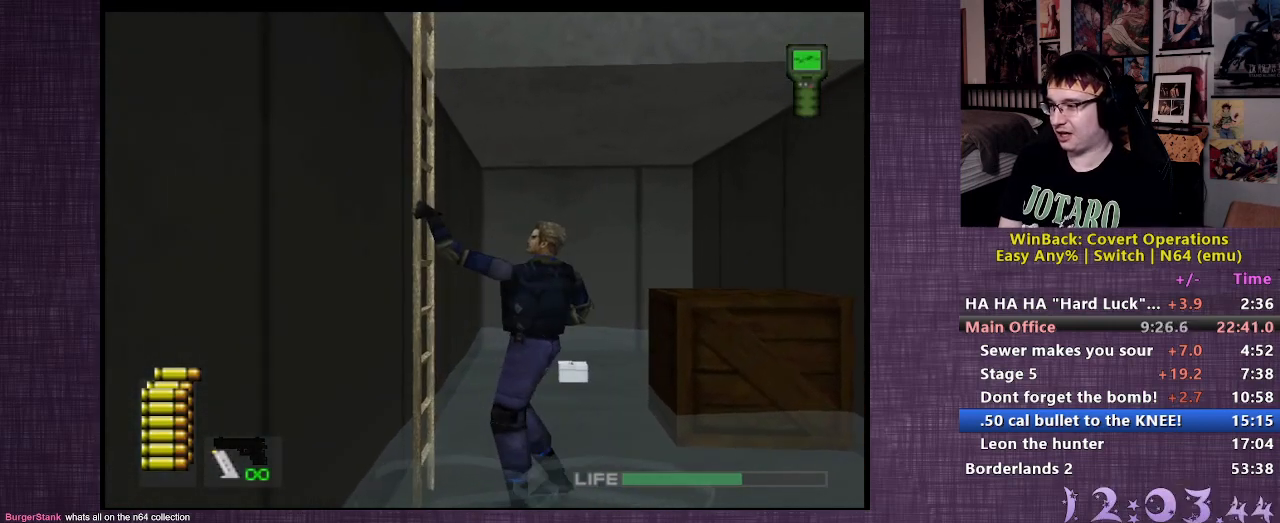
{"buttons": [], "left_stick": "center", "right_stick": "center", "events": []}
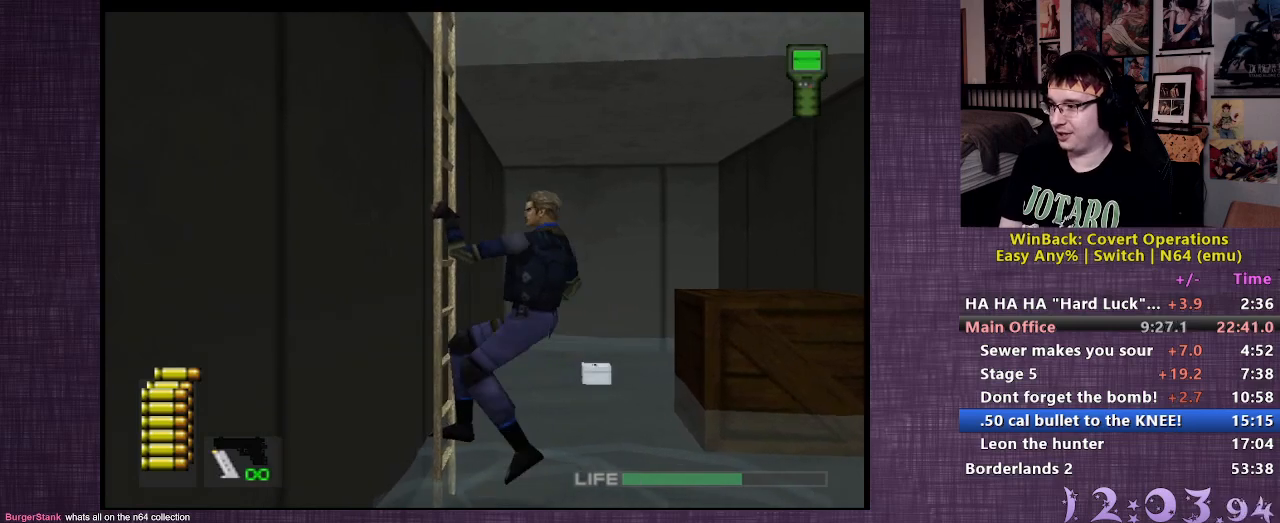
{"buttons": [], "left_stick": "center", "right_stick": "center", "events": []}
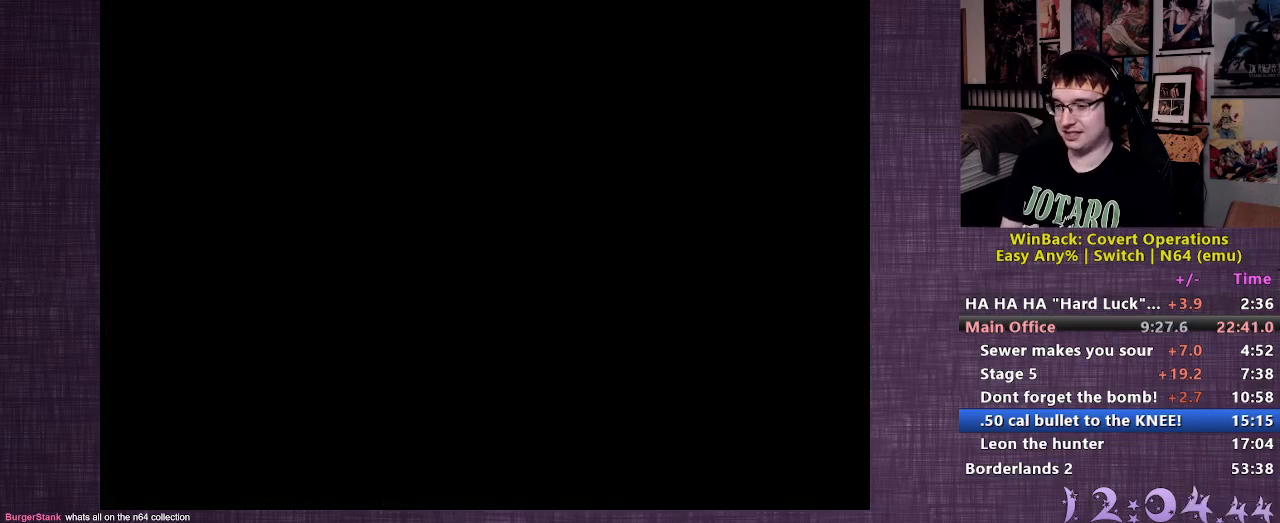
{"buttons": [], "left_stick": "center", "right_stick": "center", "events": []}
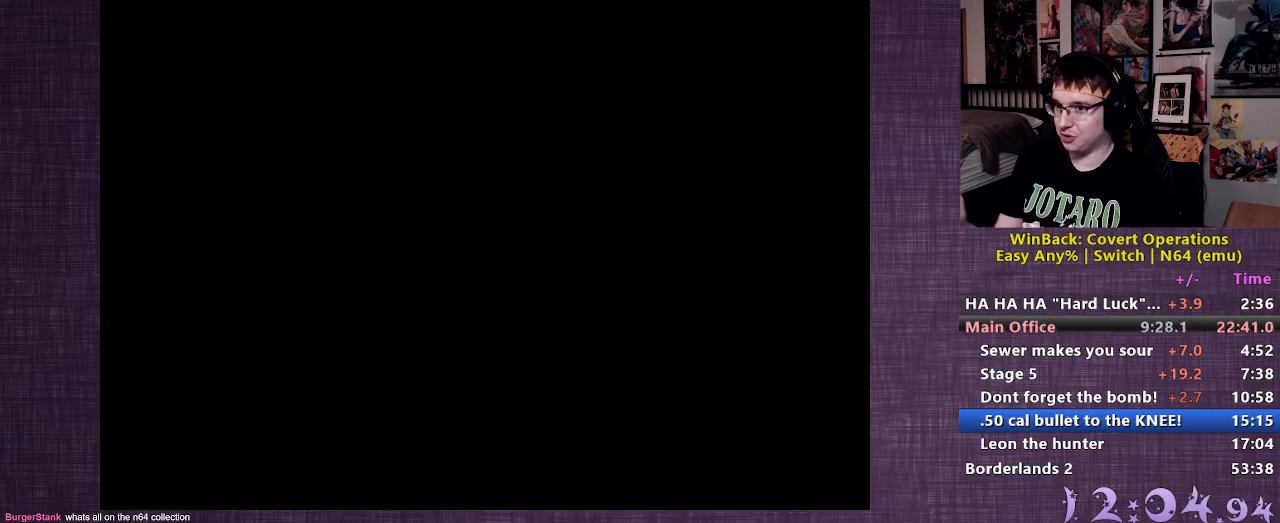
{"buttons": [], "left_stick": "up", "right_stick": "center", "events": [[17, "left_stick", "up"]]}
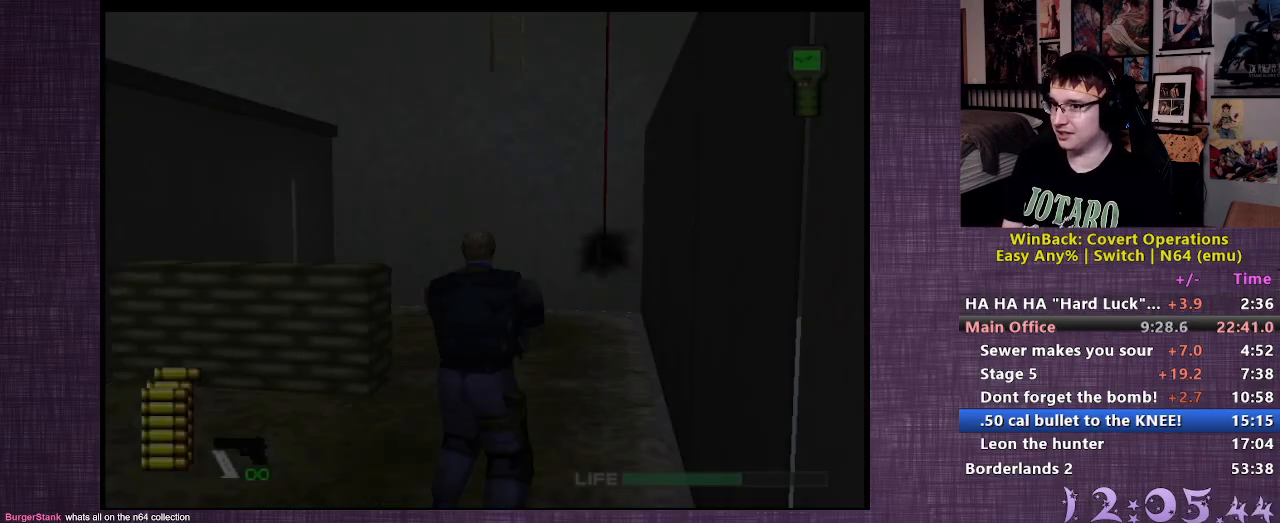
{"buttons": [], "left_stick": "up", "right_stick": "center", "events": []}
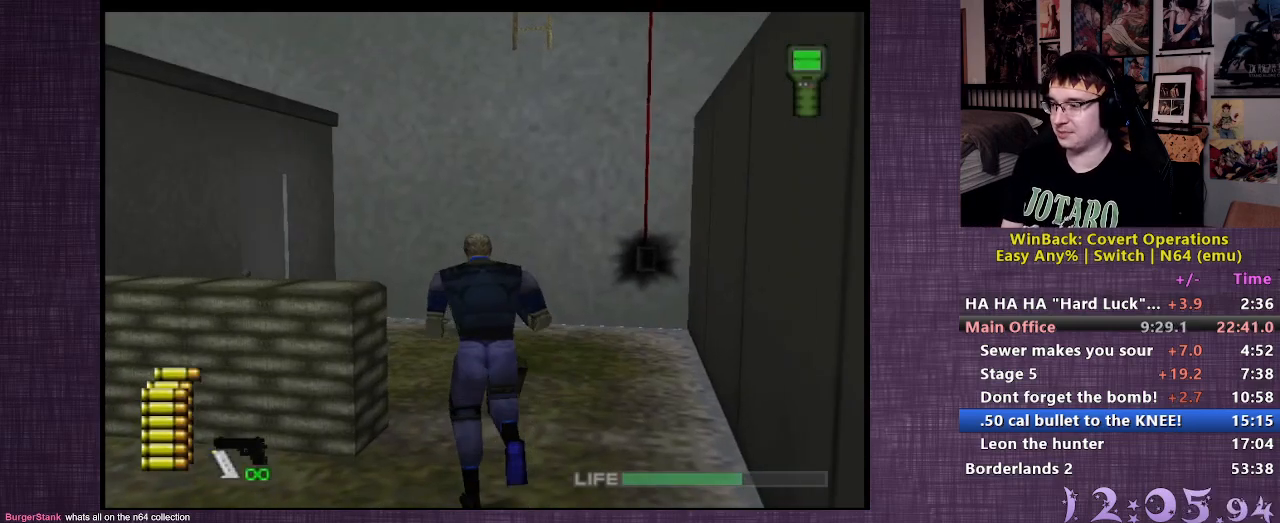
{"buttons": [], "left_stick": "up", "right_stick": "left", "events": [[233, "right_stick", "left"]]}
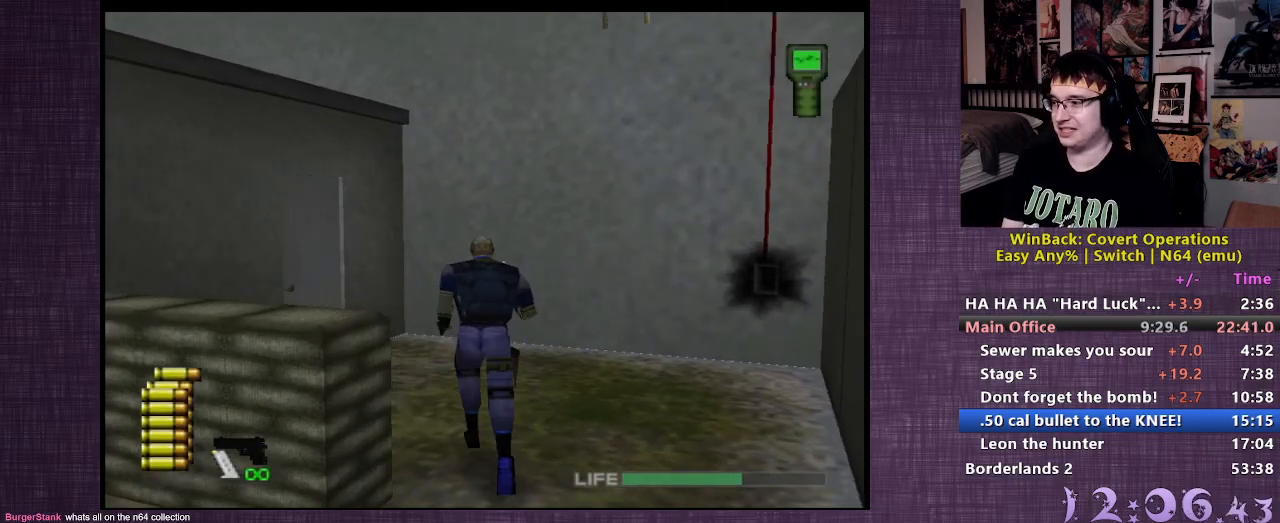
{"buttons": [], "left_stick": "up", "right_stick": "center", "events": [[200, "right_stick", "center"]]}
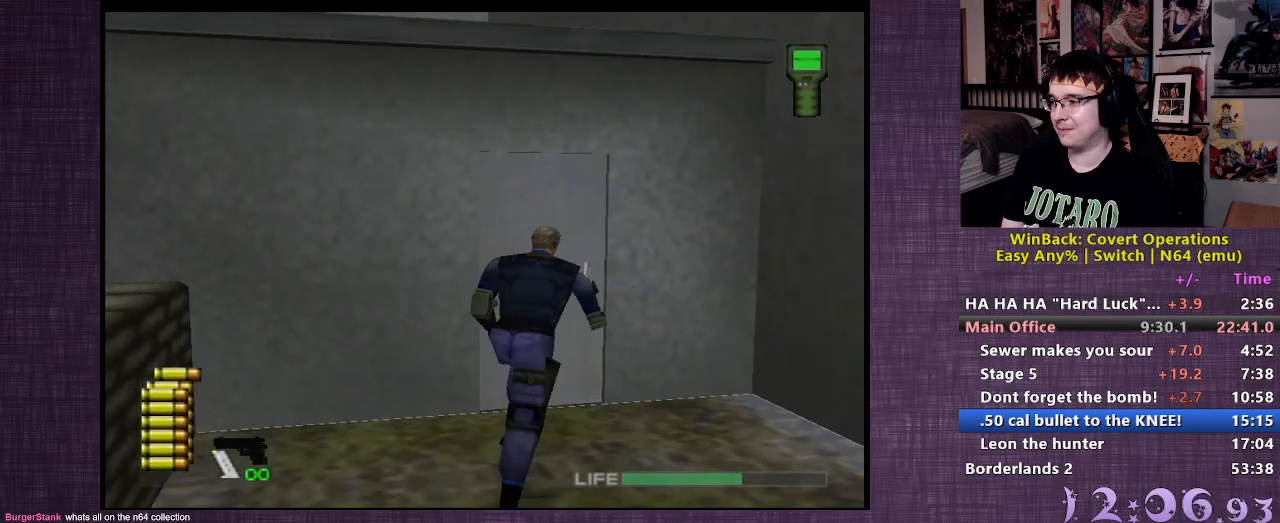
{"buttons": [], "left_stick": "up", "right_stick": "center", "events": [[100, "CIRCLE", "down"], [183, "CIRCLE", "up"], [250, "CIRCLE", "down"], [317, "CIRCLE", "up"], [383, "CIRCLE", "down"], [450, "CIRCLE", "up"]]}
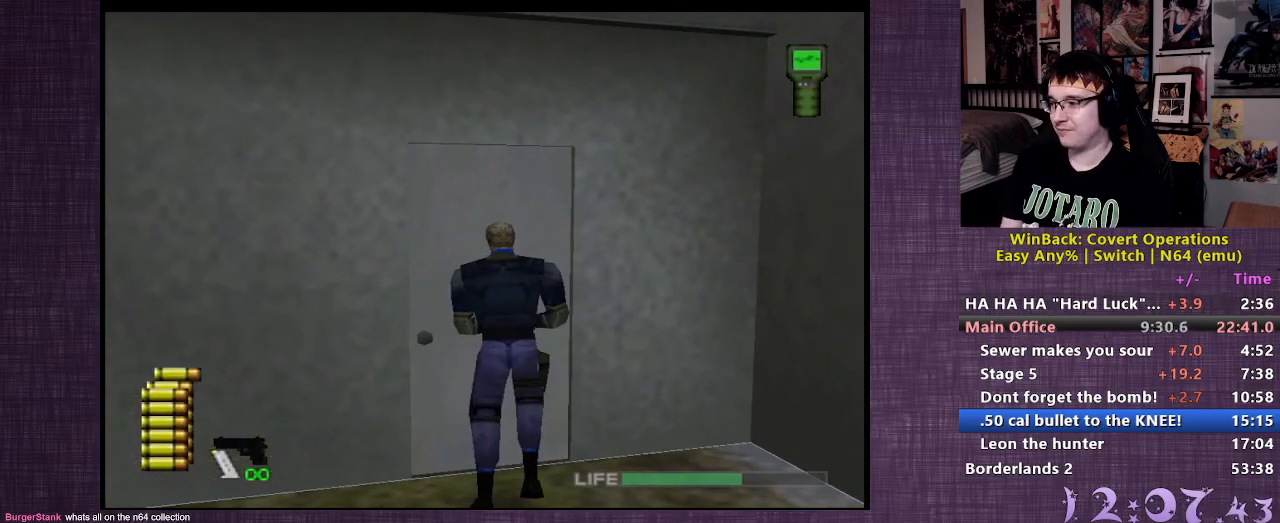
{"buttons": [], "left_stick": "center", "right_stick": "center", "events": [[17, "CIRCLE", "down"], [100, "CIRCLE", "up"], [150, "CIRCLE", "down"], [183, "left_stick", "center"], [250, "CIRCLE", "up"]]}
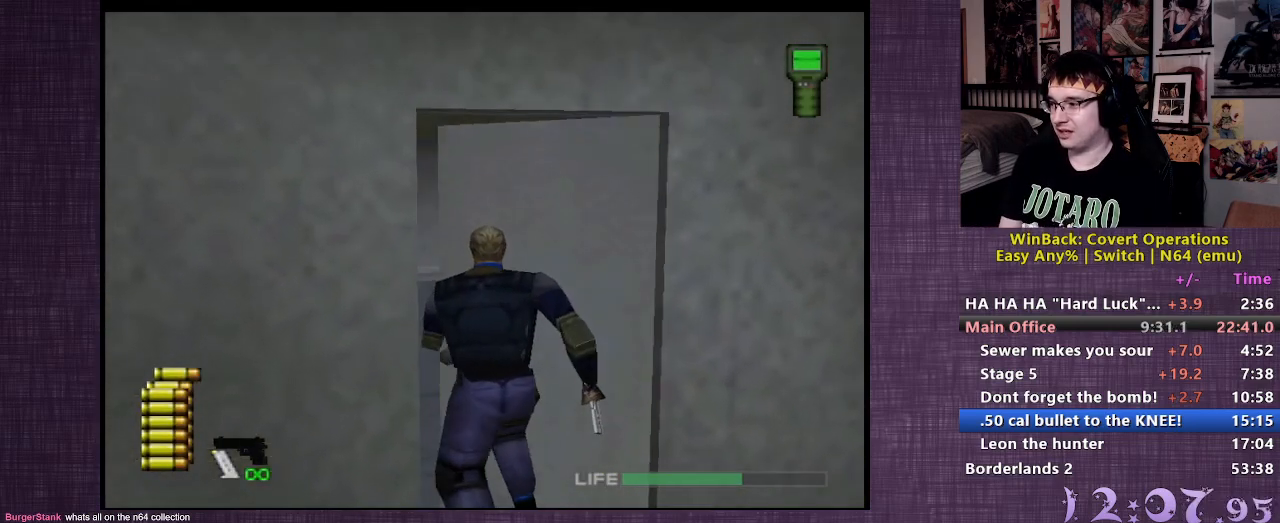
{"buttons": [], "left_stick": "up", "right_stick": "center", "events": [[17, "left_stick", "up"]]}
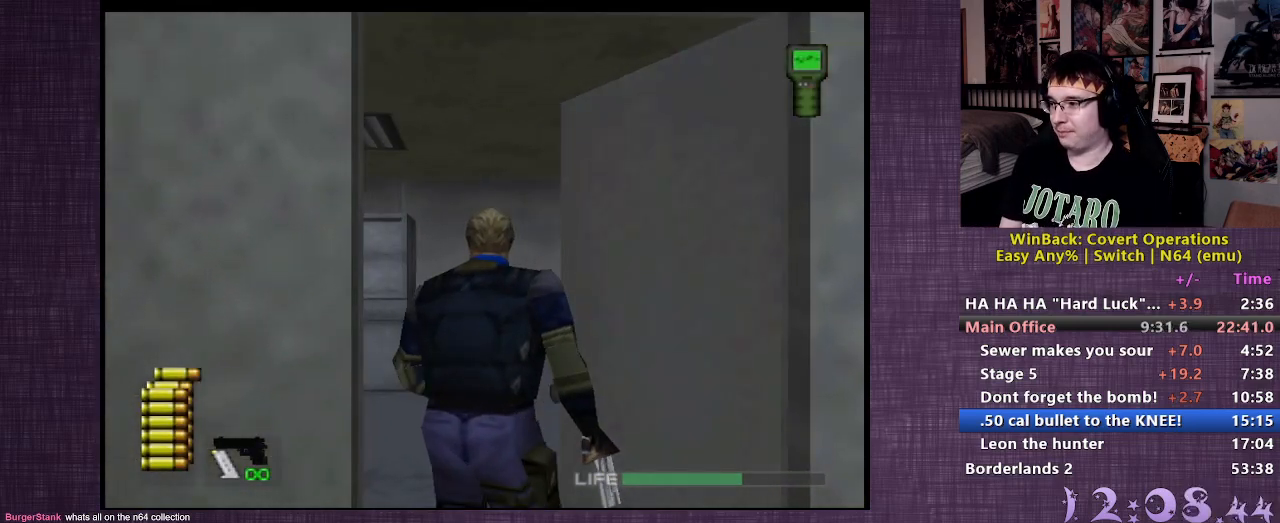
{"buttons": ["L2"], "left_stick": "up", "right_stick": "center", "events": [[500, "L2", "down"]]}
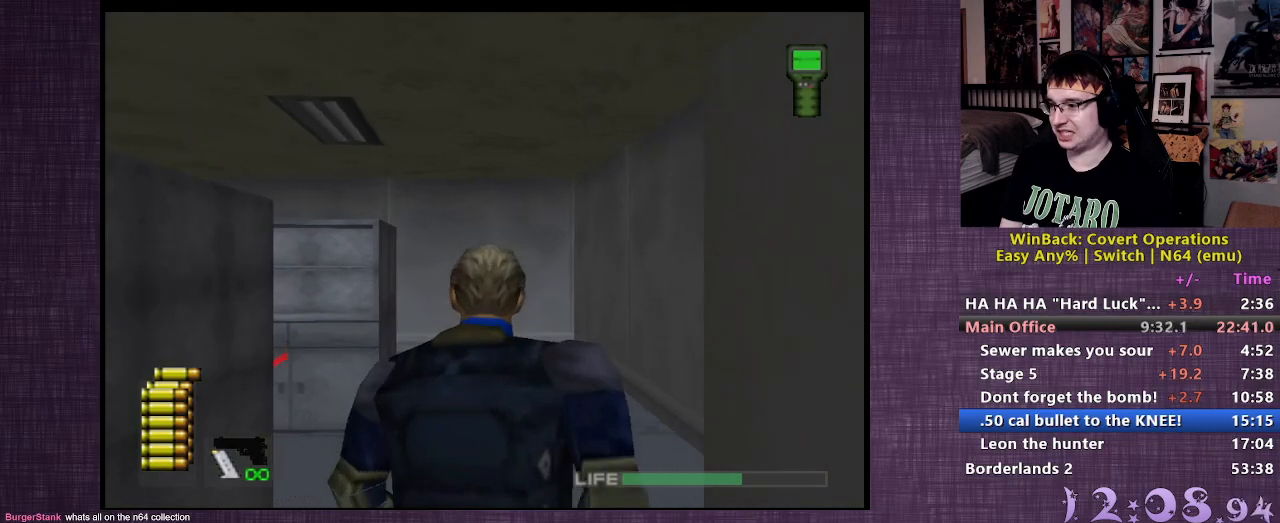
{"buttons": ["L2"], "left_stick": "up", "right_stick": "left", "events": [[200, "right_stick", "left"]]}
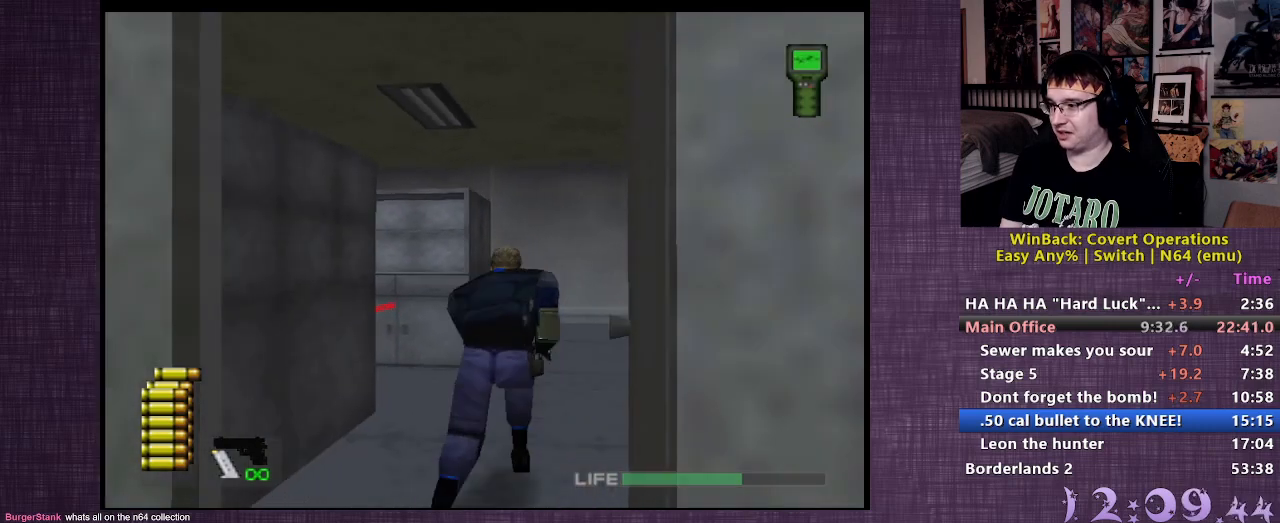
{"buttons": ["CIRCLE", "L2"], "left_stick": "up", "right_stick": "center", "events": [[133, "right_stick", "center"], [183, "left_stick", "up-right"], [350, "left_stick", "up"], [400, "CIRCLE", "down"], [417, "CIRCLE", "up"], [483, "CIRCLE", "down"]]}
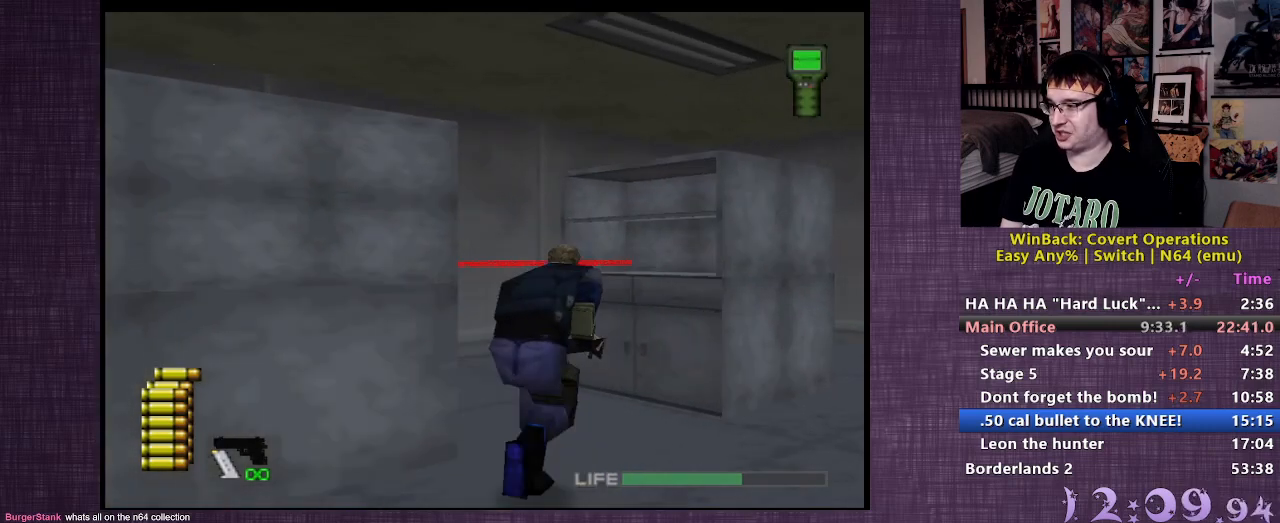
{"buttons": ["L2"], "left_stick": "up-left", "right_stick": "left", "events": [[83, "CIRCLE", "up"], [133, "left_stick", "up-left"], [250, "right_stick", "left"]]}
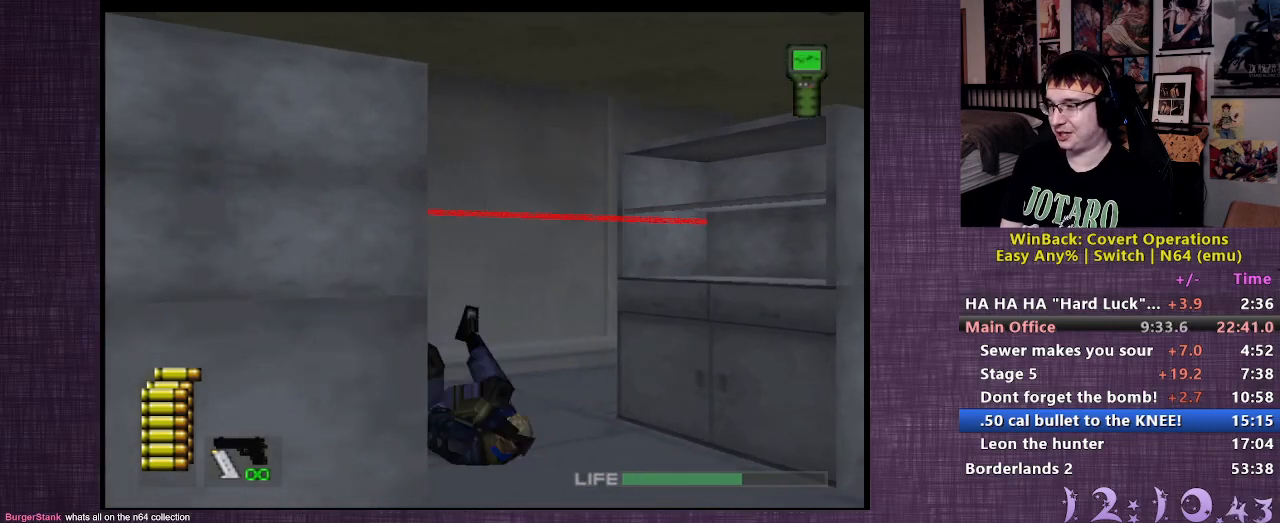
{"buttons": ["L2"], "left_stick": "up-left", "right_stick": "center", "events": [[417, "right_stick", "center"]]}
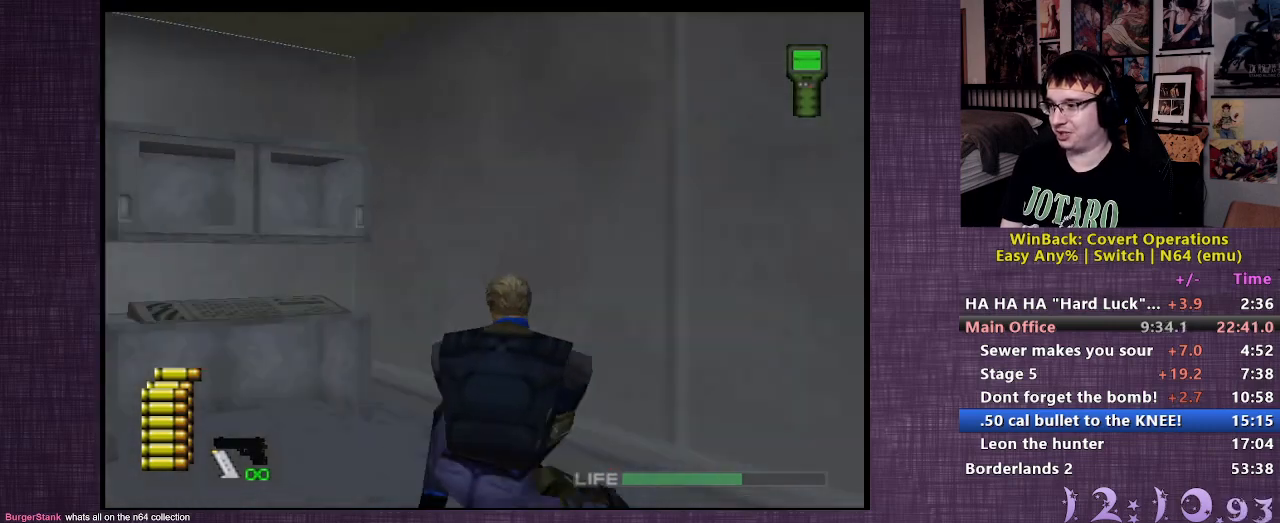
{"buttons": [], "left_stick": "up", "right_stick": "center", "events": [[17, "L2", "up"], [333, "left_stick", "up"], [400, "CIRCLE", "down"], [467, "CIRCLE", "up"]]}
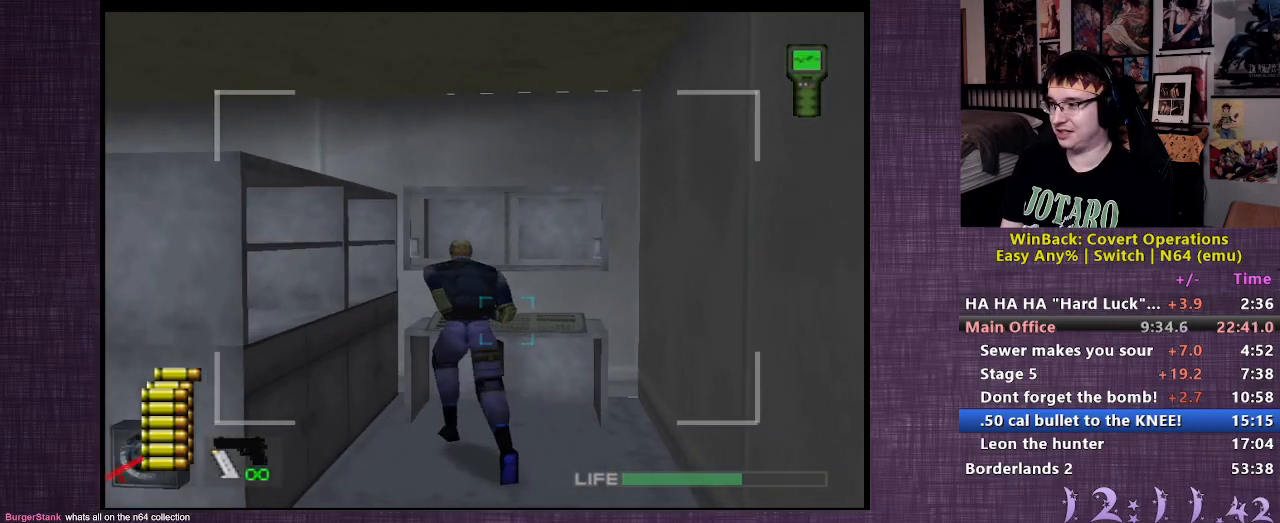
{"buttons": [], "left_stick": "center", "right_stick": "center", "events": [[33, "CIRCLE", "down"], [100, "CIRCLE", "up"], [183, "CIRCLE", "down"], [233, "left_stick", "center"], [267, "CIRCLE", "up"]]}